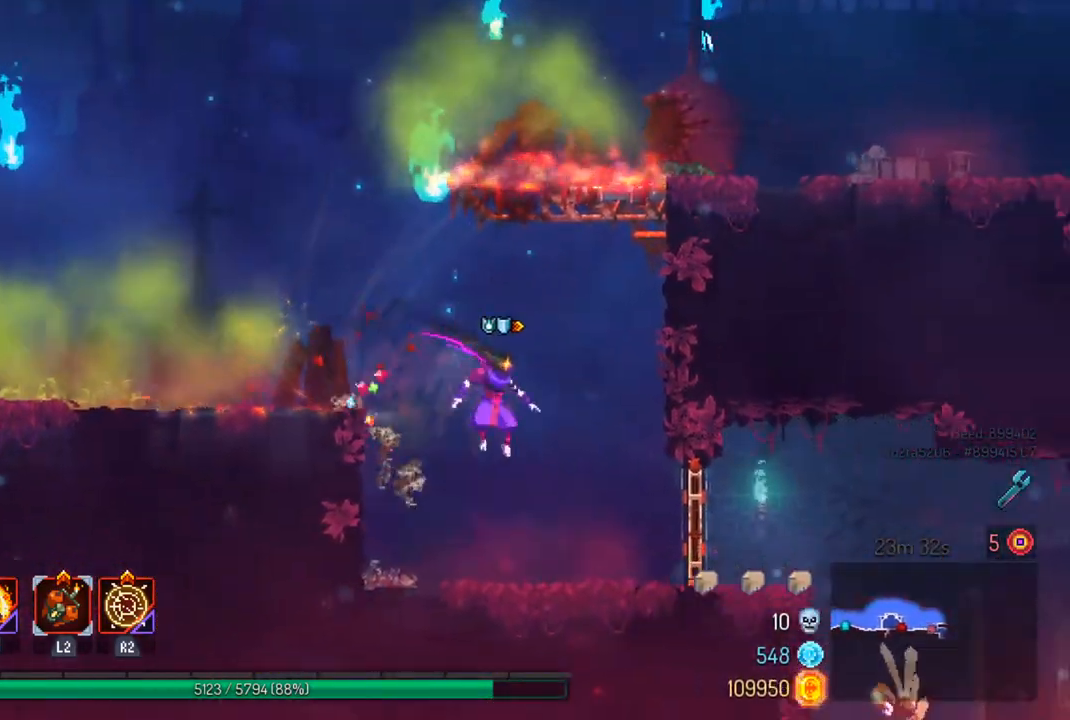
Gameplay with a controller (PlayStation layout); each line is a JSON object with the inputs held at the frame after it. "events" lists button and stick changes between this image and that frame as [ms after this image, input, new state], when the widget could be followed in between.
{"buttons": [], "left_stick": "center", "right_stick": "center", "events": [[167, "left_stick", "center"]]}
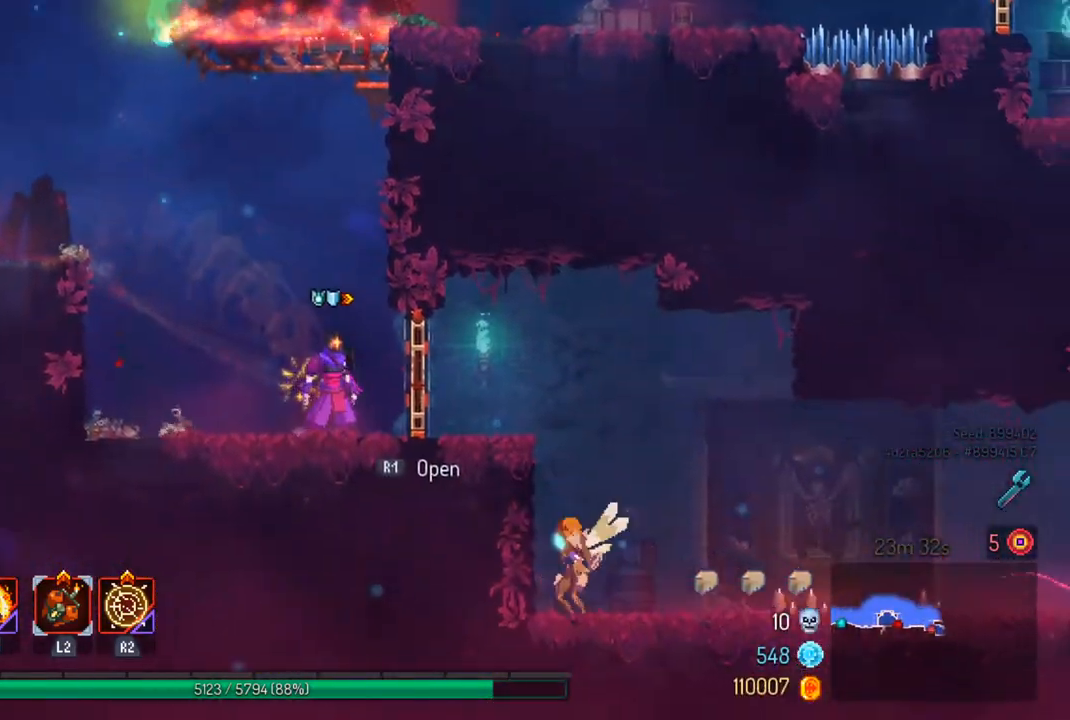
{"buttons": [], "left_stick": "center", "right_stick": "center", "events": []}
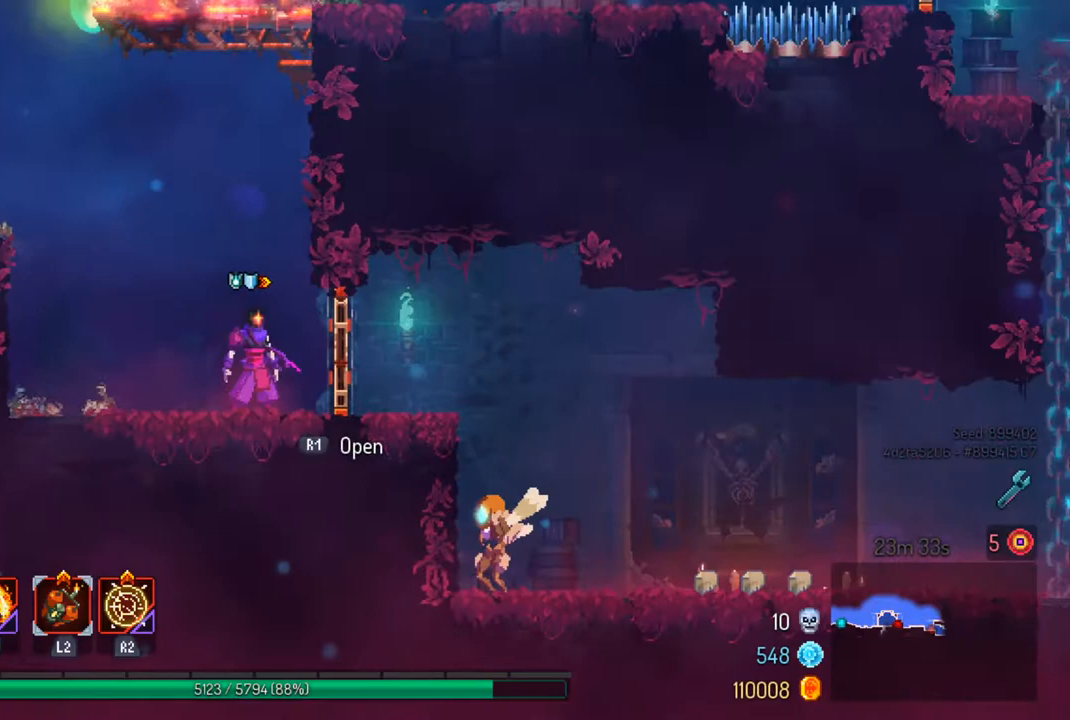
{"buttons": [], "left_stick": "center", "right_stick": "center", "events": []}
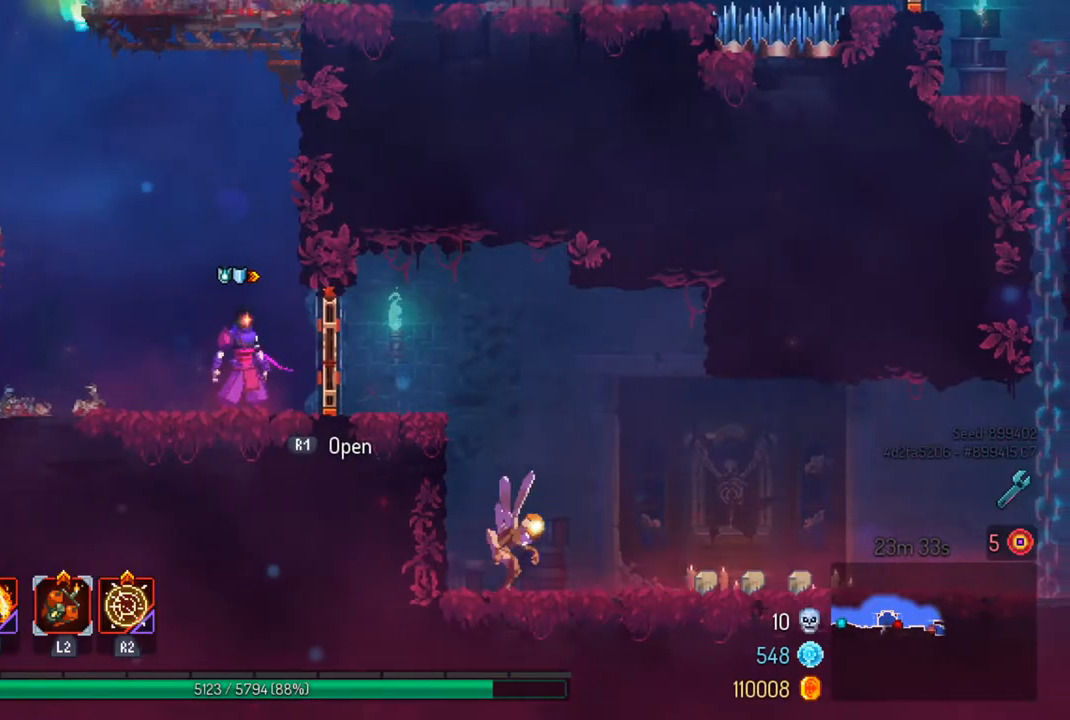
{"buttons": [], "left_stick": "center", "right_stick": "center", "events": [[33, "CIRCLE", "down"], [133, "CIRCLE", "up"]]}
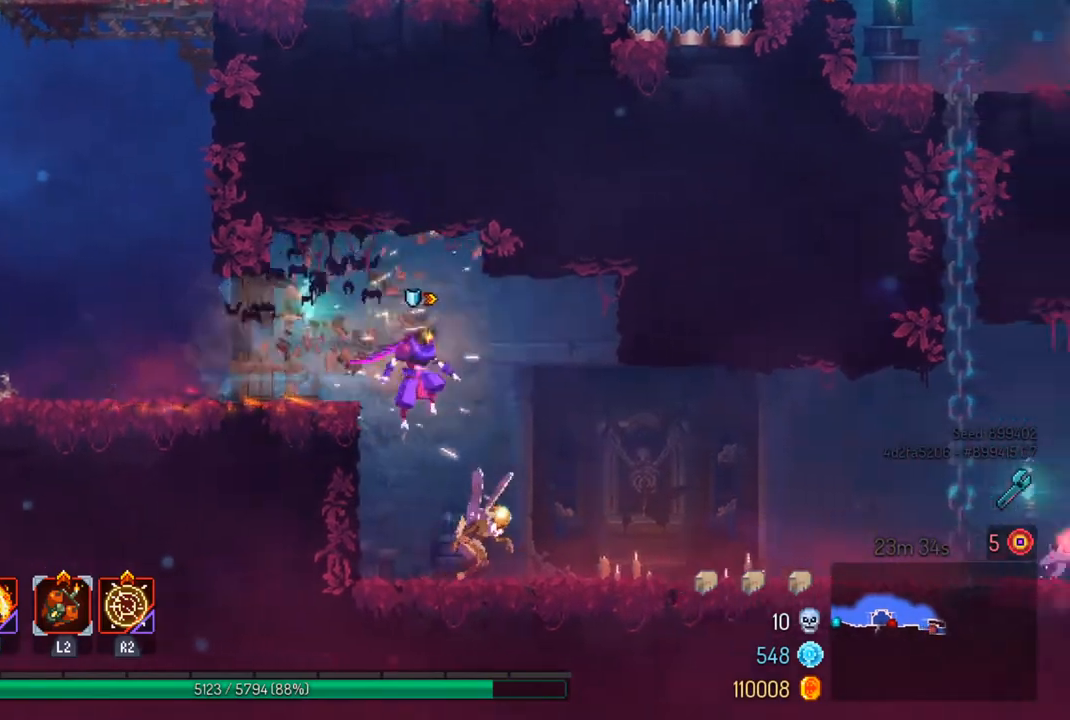
{"buttons": ["SQUARE"], "left_stick": "center", "right_stick": "center", "events": [[300, "SQUARE", "down"], [400, "SQUARE", "up"], [467, "SQUARE", "down"]]}
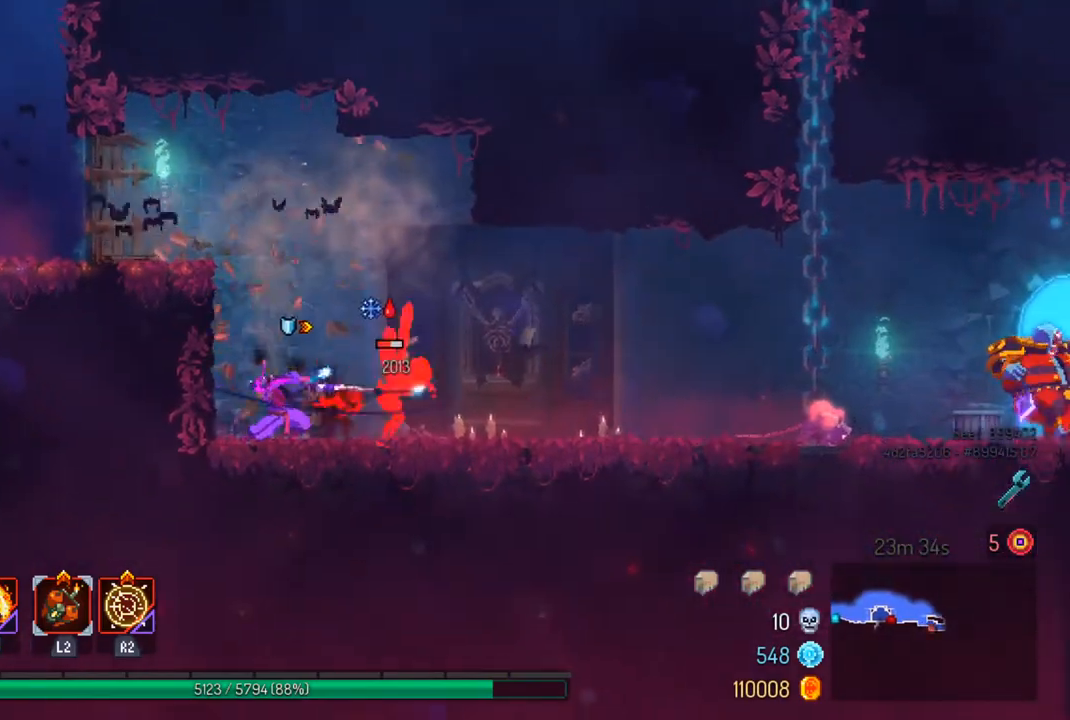
{"buttons": [], "left_stick": "center", "right_stick": "center", "events": [[67, "SQUARE", "up"], [133, "SQUARE", "down"], [233, "SQUARE", "up"], [400, "SQUARE", "down"], [467, "SQUARE", "up"]]}
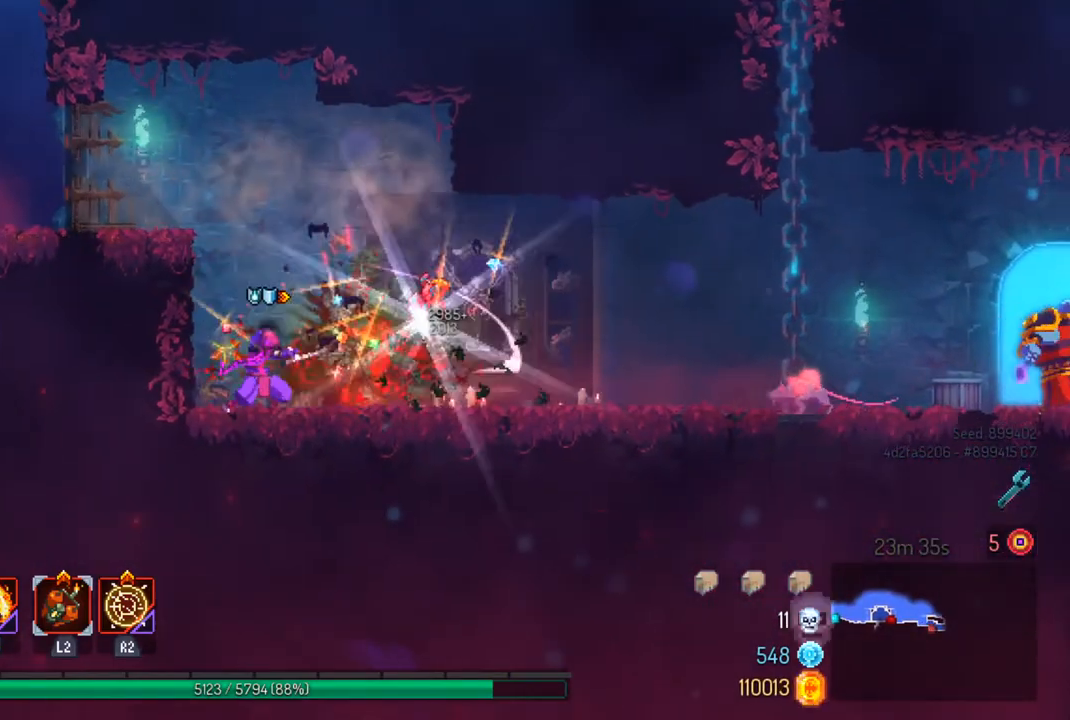
{"buttons": [], "left_stick": "center", "right_stick": "center", "events": []}
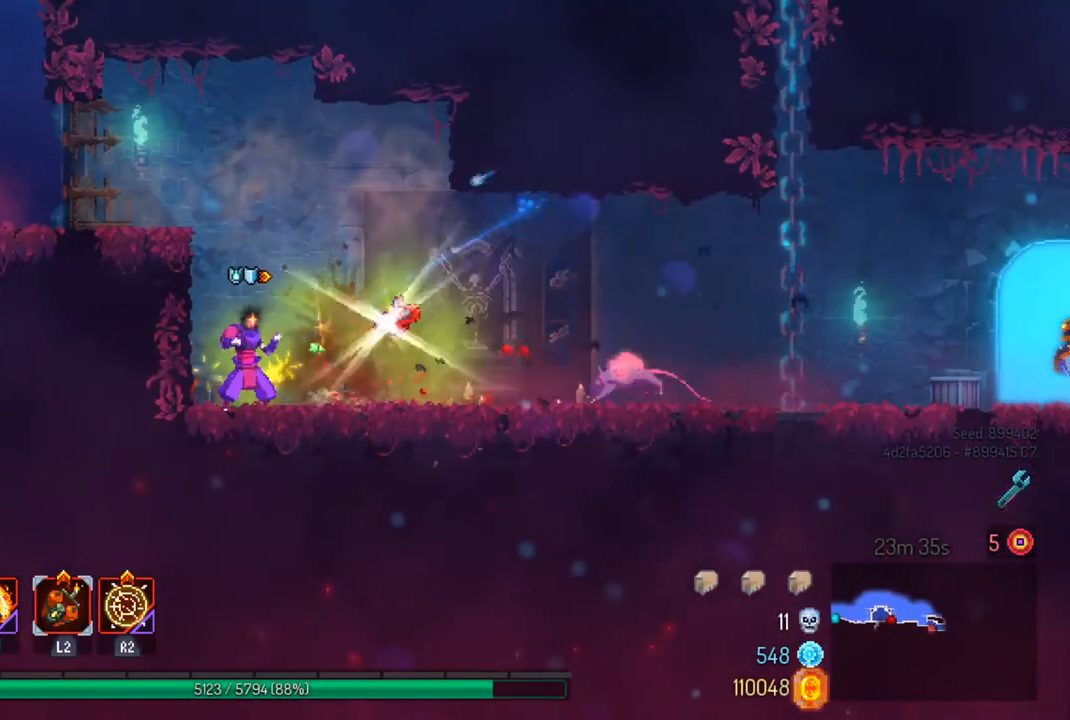
{"buttons": [], "left_stick": "center", "right_stick": "center", "events": [[267, "left_stick", "right"], [367, "R1", "down"], [400, "left_stick", "center"], [467, "R1", "up"]]}
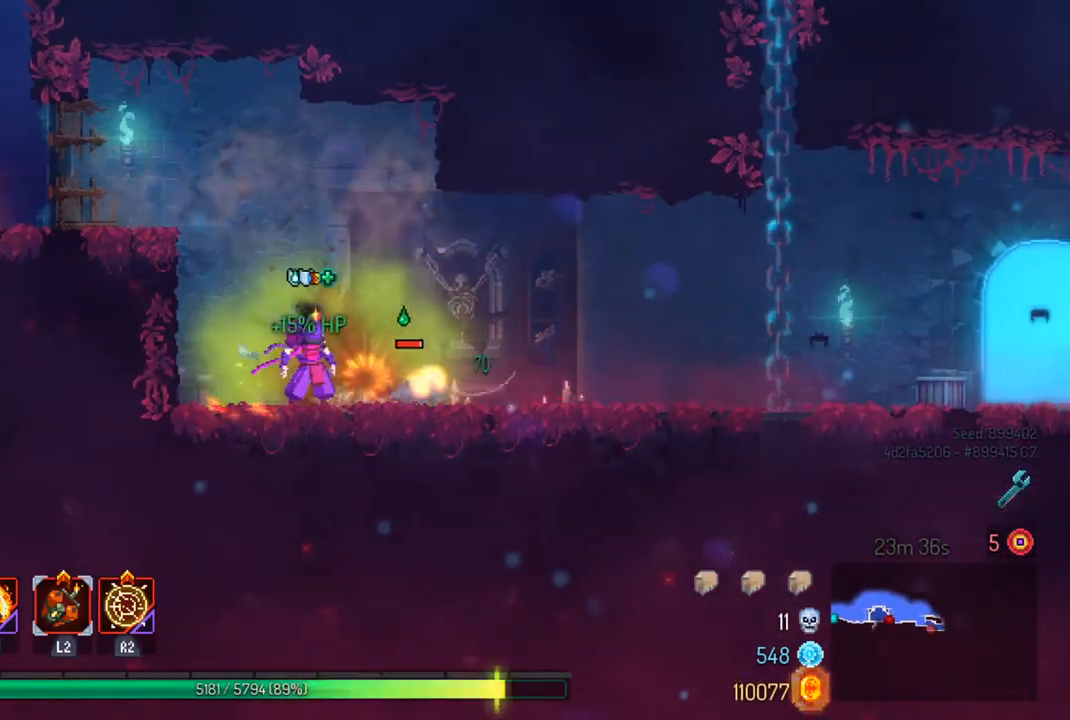
{"buttons": [], "left_stick": "left", "right_stick": "center", "events": [[33, "CROSS", "down"], [33, "left_stick", "left"], [167, "CROSS", "up"]]}
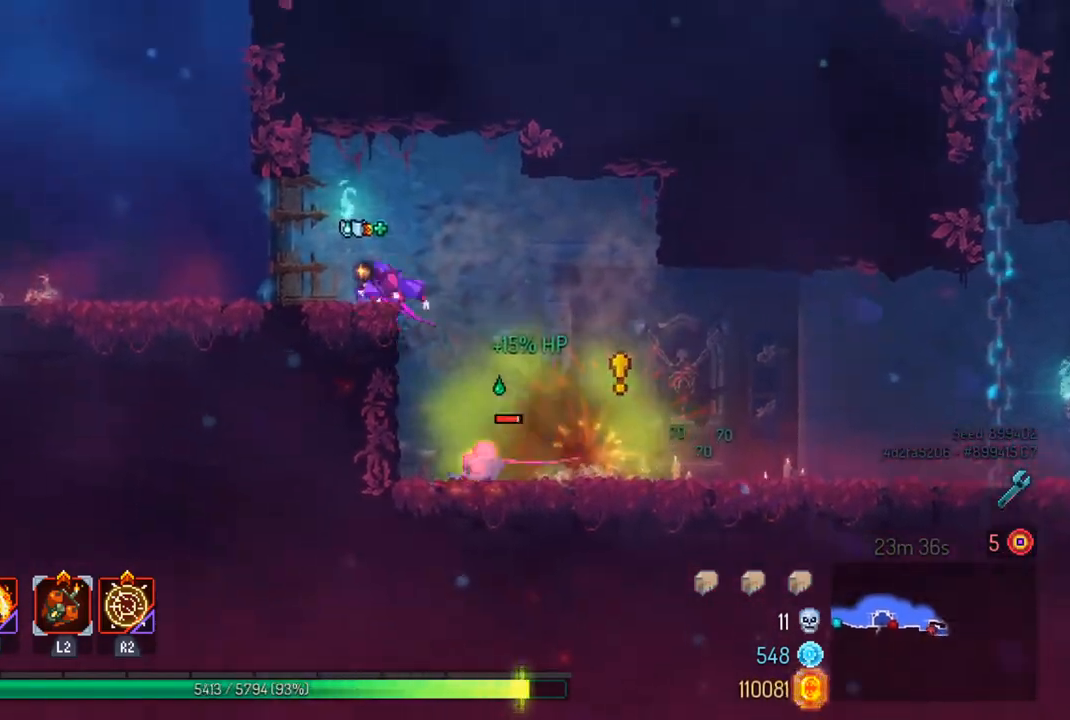
{"buttons": [], "left_stick": "center", "right_stick": "center", "events": [[67, "left_stick", "center"]]}
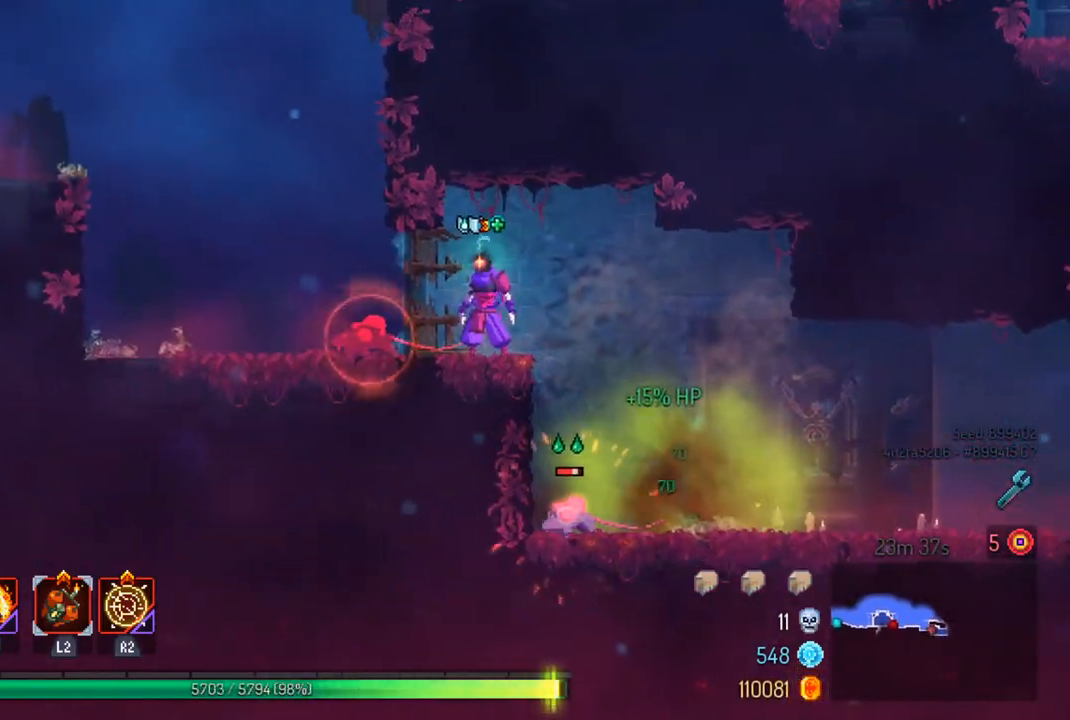
{"buttons": [], "left_stick": "center", "right_stick": "center", "events": [[200, "SQUARE", "down"], [300, "SQUARE", "up"], [400, "SQUARE", "down"], [500, "SQUARE", "up"]]}
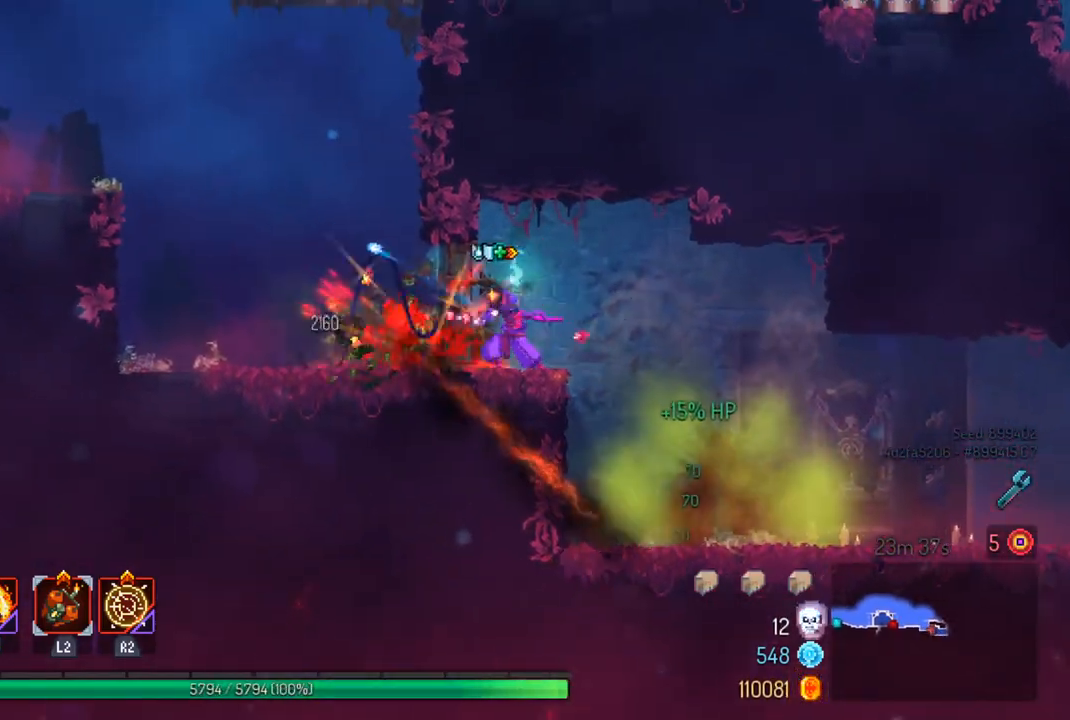
{"buttons": ["CROSS"], "left_stick": "right", "right_stick": "center", "events": [[367, "left_stick", "right"], [500, "CROSS", "down"]]}
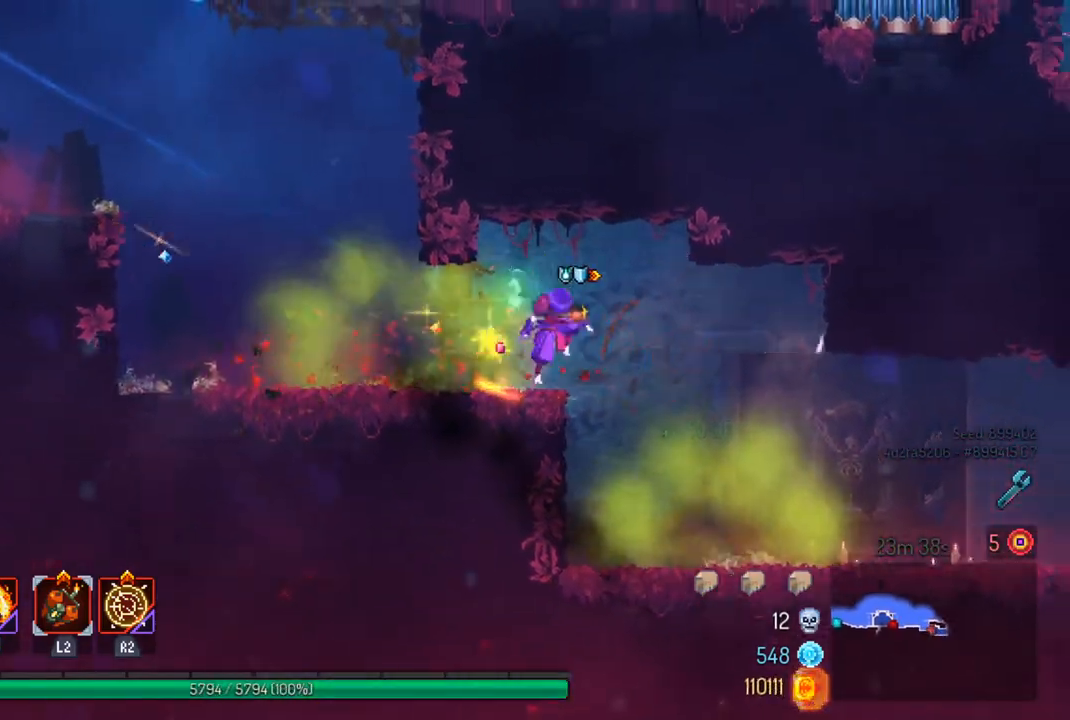
{"buttons": [], "left_stick": "right", "right_stick": "center", "events": [[133, "CROSS", "up"], [267, "left_stick", "center"], [367, "left_stick", "right"]]}
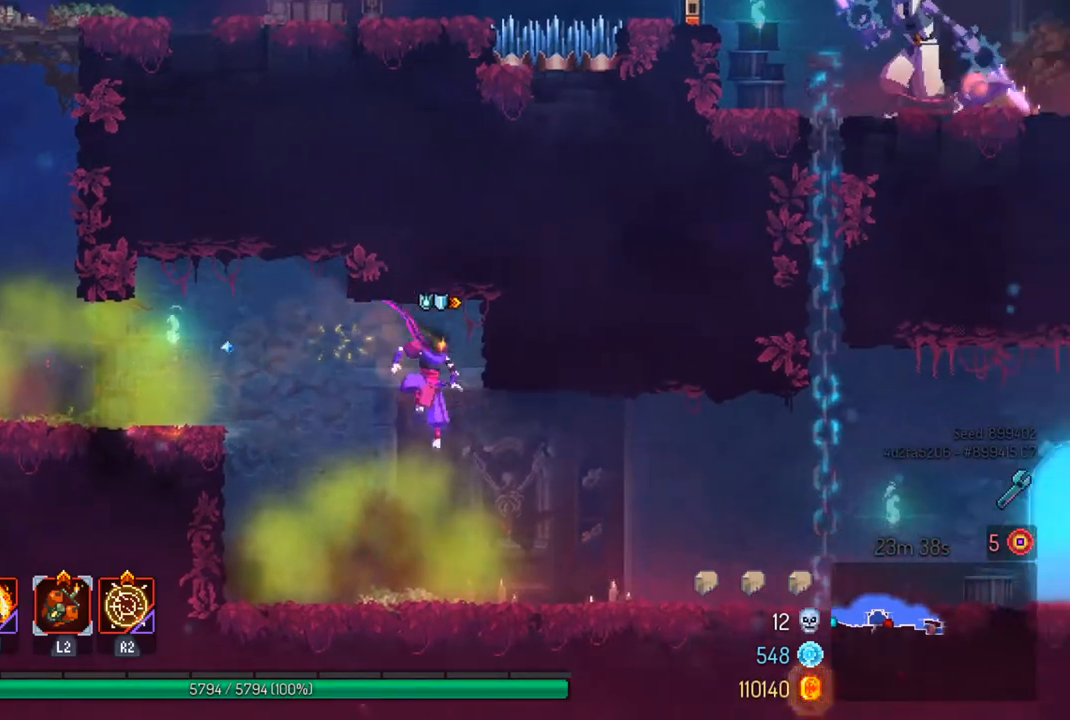
{"buttons": [], "left_stick": "right", "right_stick": "center", "events": []}
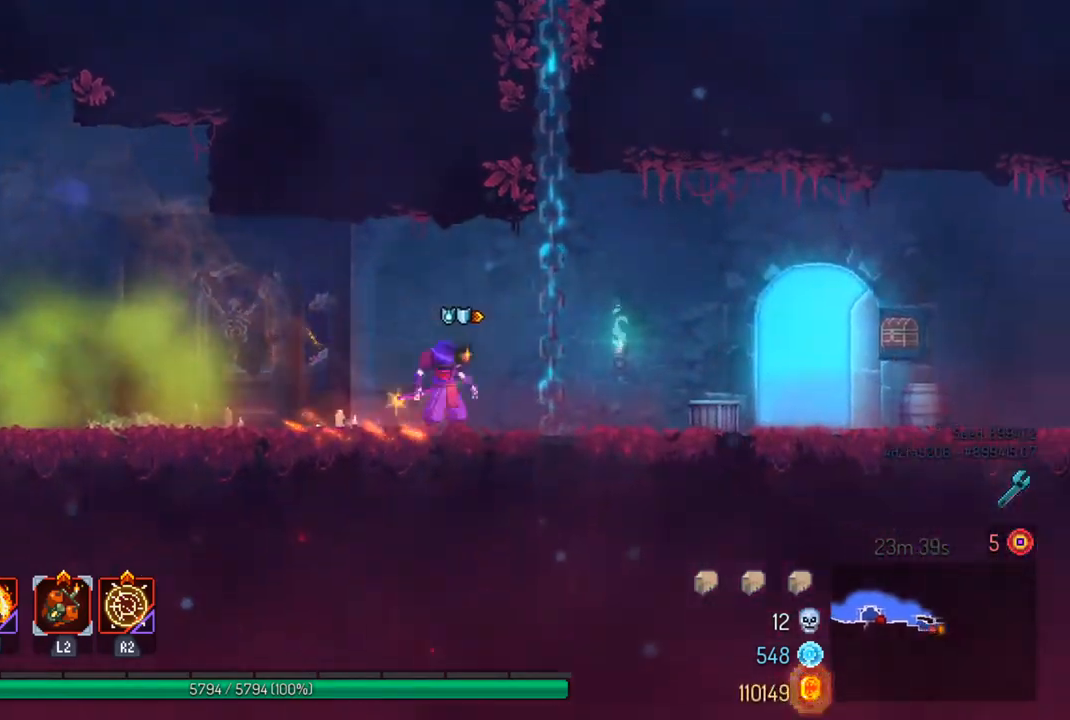
{"buttons": [], "left_stick": "right", "right_stick": "center", "events": []}
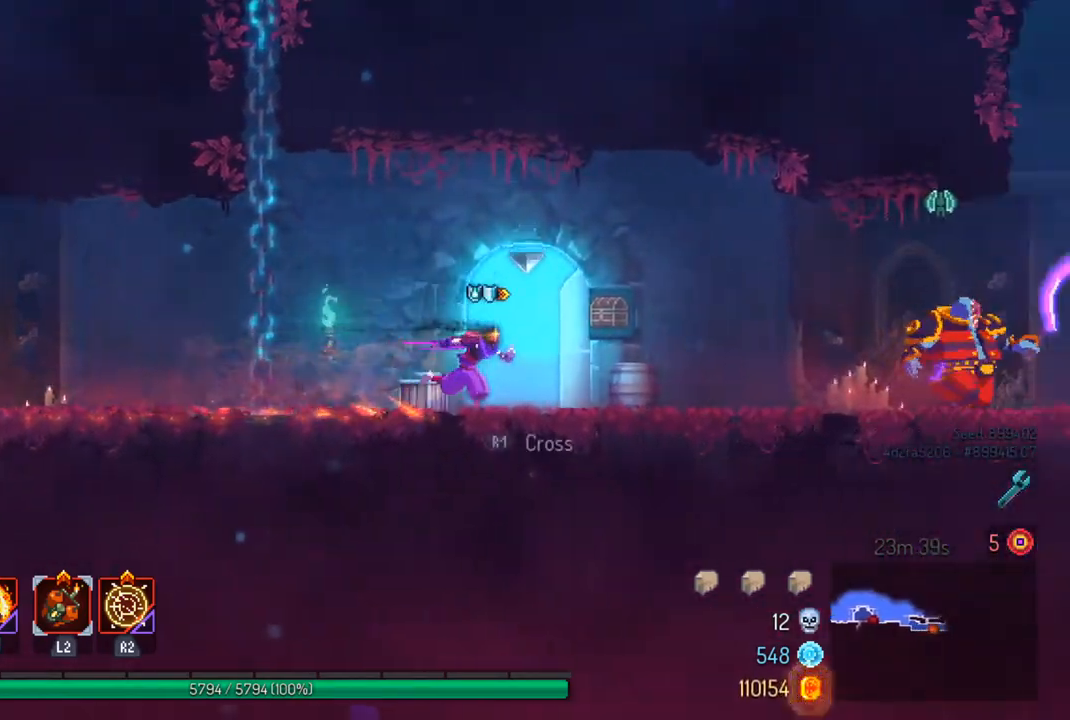
{"buttons": ["R2"], "left_stick": "right", "right_stick": "center", "events": [[400, "R2", "down"]]}
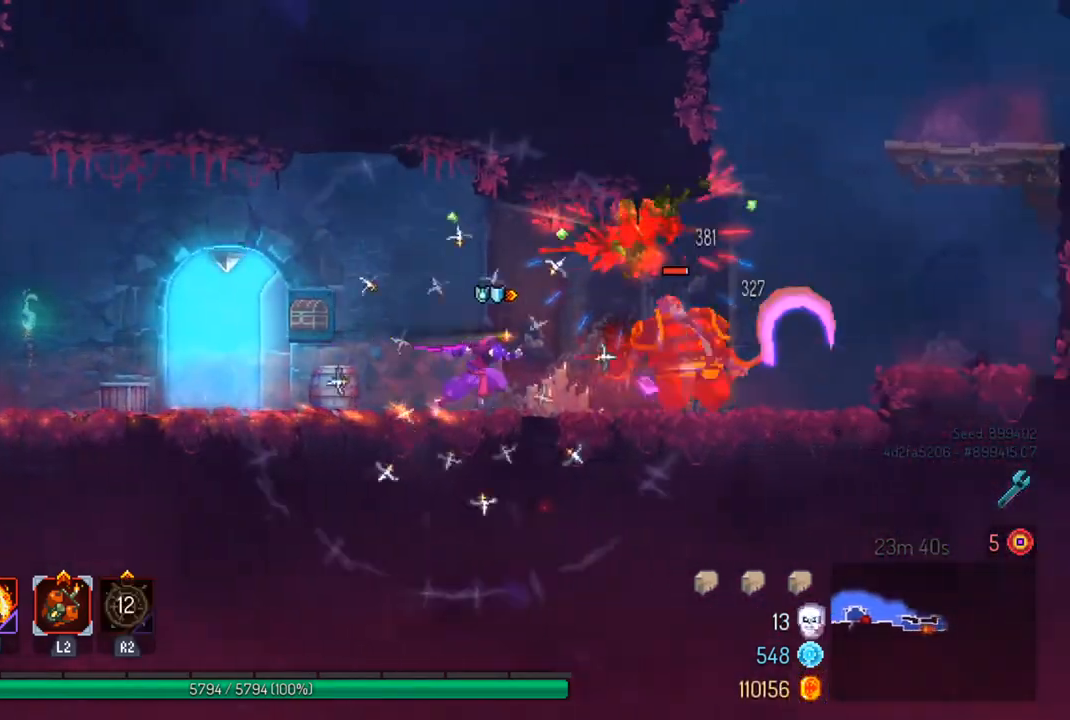
{"buttons": ["SQUARE"], "left_stick": "left", "right_stick": "center", "events": [[33, "R2", "up"], [133, "CIRCLE", "down"], [267, "CIRCLE", "up"], [433, "left_stick", "left"], [467, "SQUARE", "down"]]}
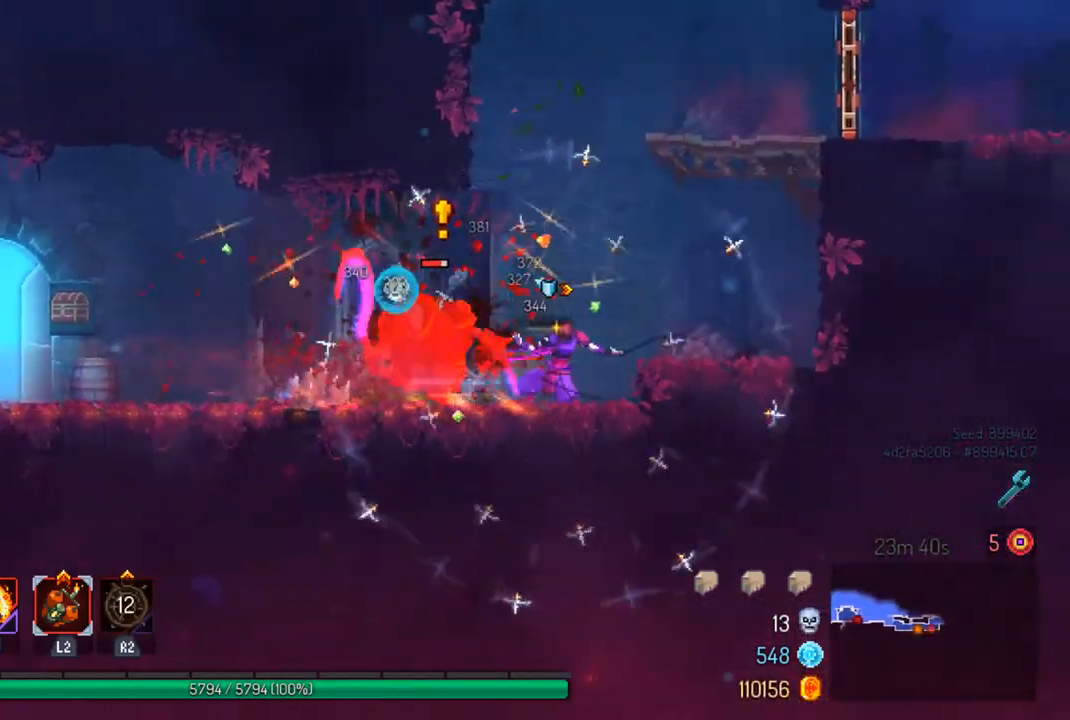
{"buttons": [], "left_stick": "center", "right_stick": "center", "events": [[67, "SQUARE", "up"], [67, "left_stick", "center"], [133, "SQUARE", "down"], [233, "SQUARE", "up"]]}
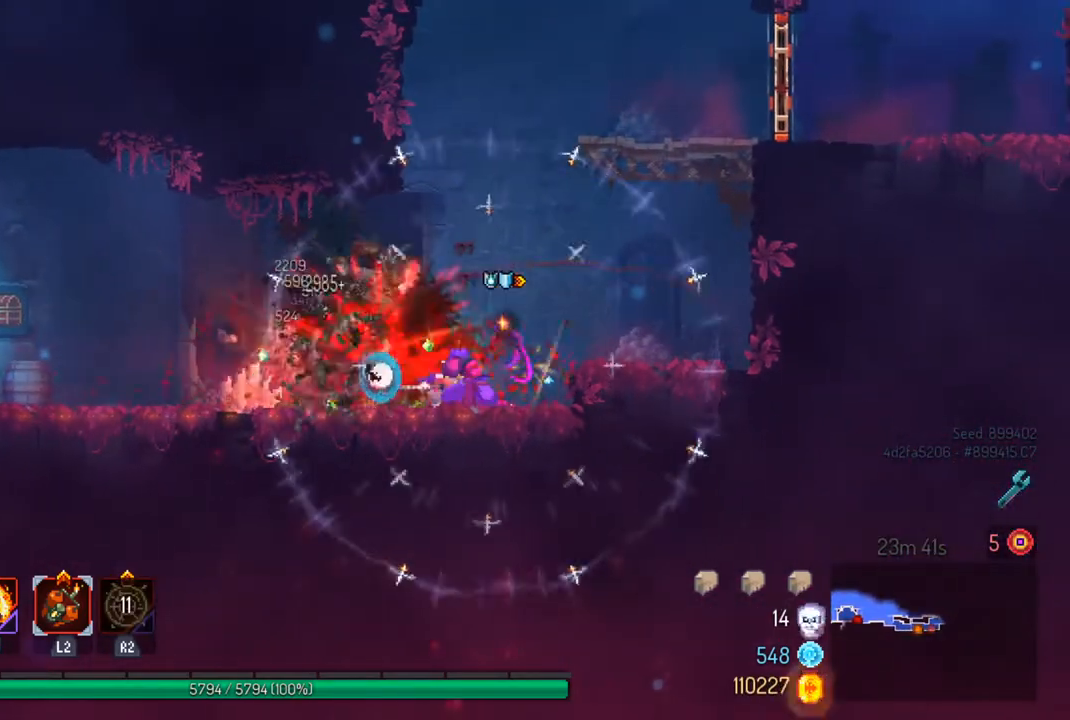
{"buttons": [], "left_stick": "left", "right_stick": "center", "events": [[67, "left_stick", "left"], [233, "CIRCLE", "down"], [333, "CIRCLE", "up"]]}
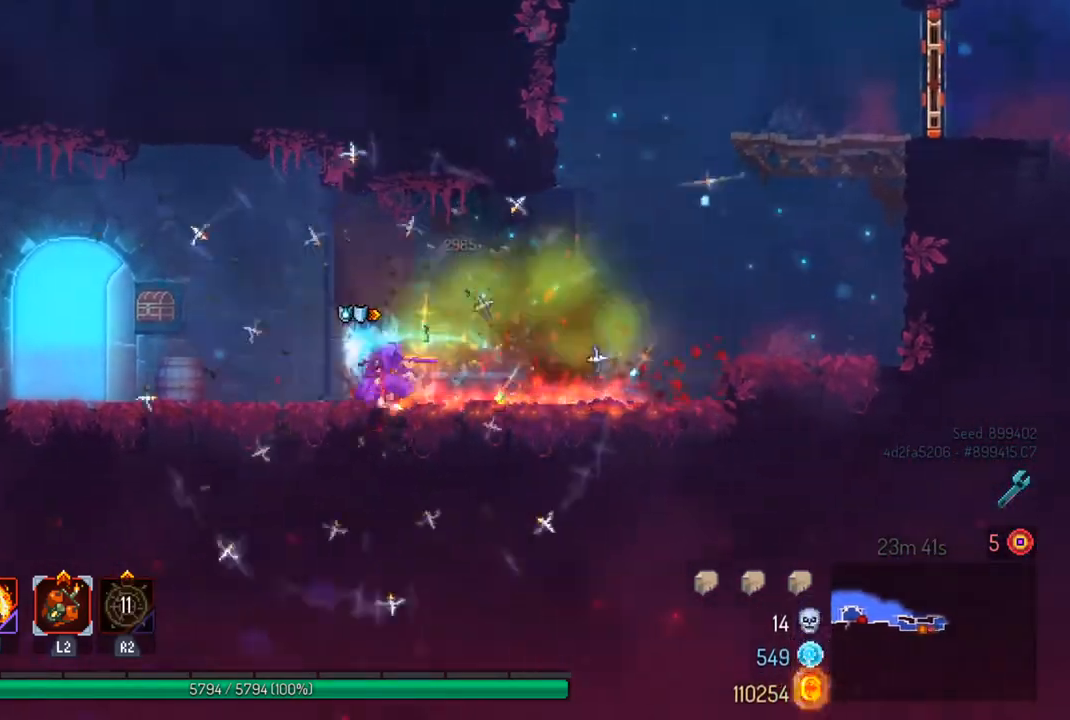
{"buttons": ["CROSS"], "left_stick": "left", "right_stick": "center", "events": [[233, "right_stick", "up"], [367, "right_stick", "center"], [500, "CROSS", "down"]]}
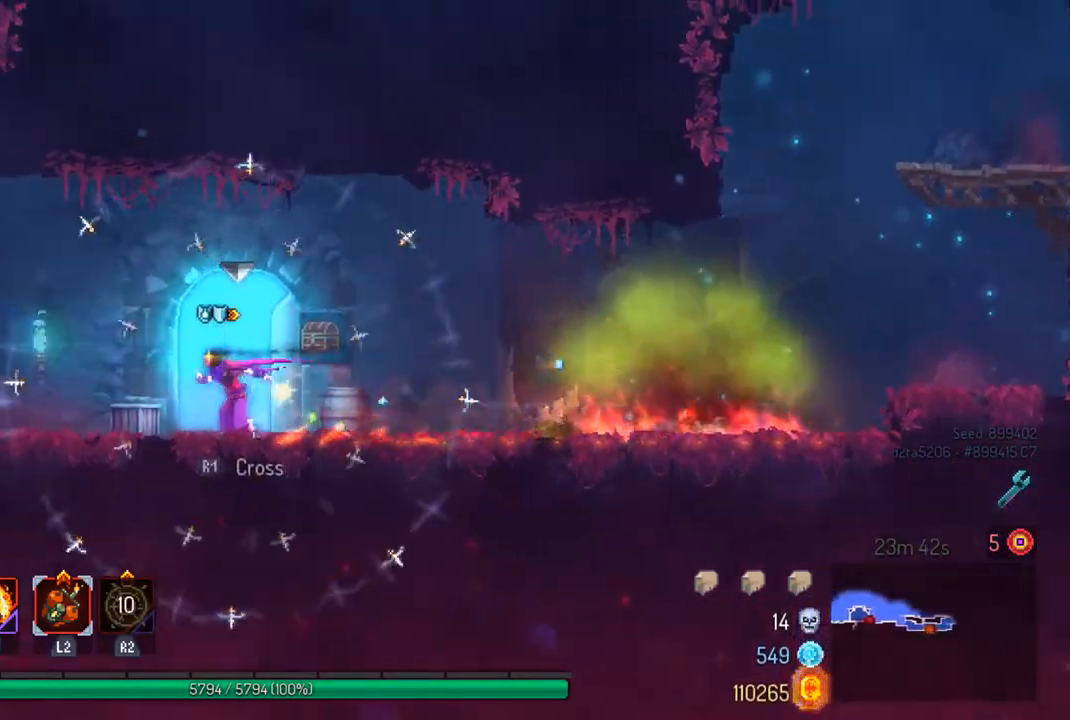
{"buttons": ["CROSS"], "left_stick": "up", "right_stick": "center", "events": [[133, "CROSS", "up"], [233, "CROSS", "down"], [367, "CROSS", "up"], [367, "left_stick", "up"], [433, "CROSS", "down"]]}
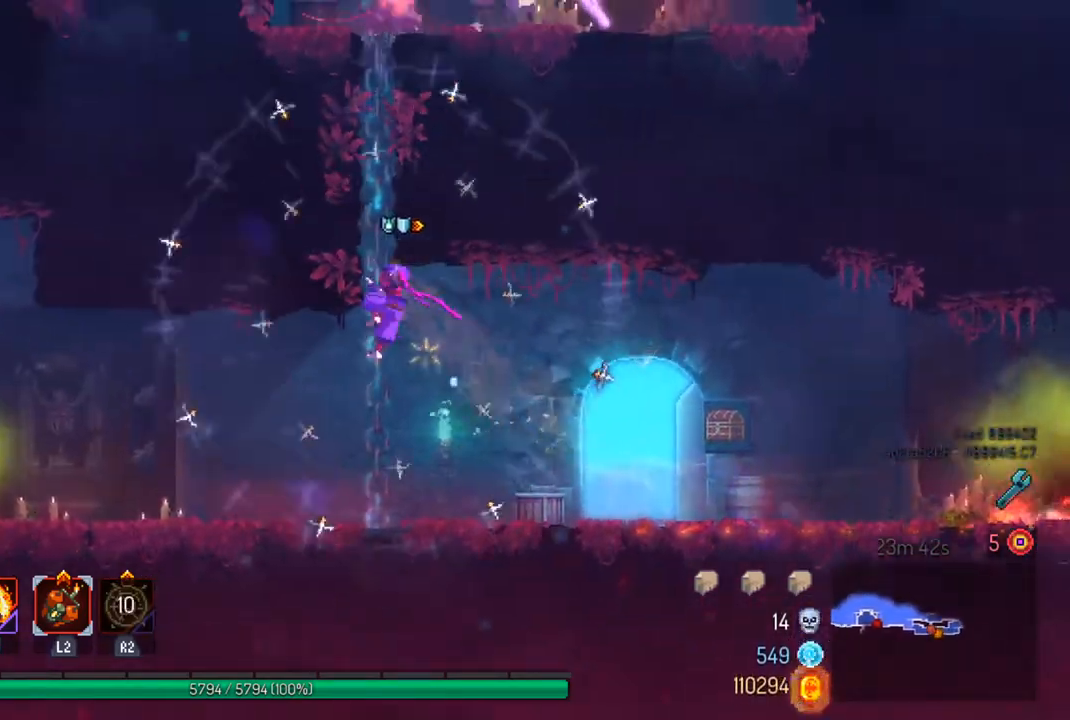
{"buttons": ["CROSS"], "left_stick": "up", "right_stick": "center", "events": [[67, "CROSS", "up"], [133, "CROSS", "down"], [233, "CROSS", "up"], [300, "CROSS", "down"], [433, "CROSS", "up"], [467, "CROSS", "down"]]}
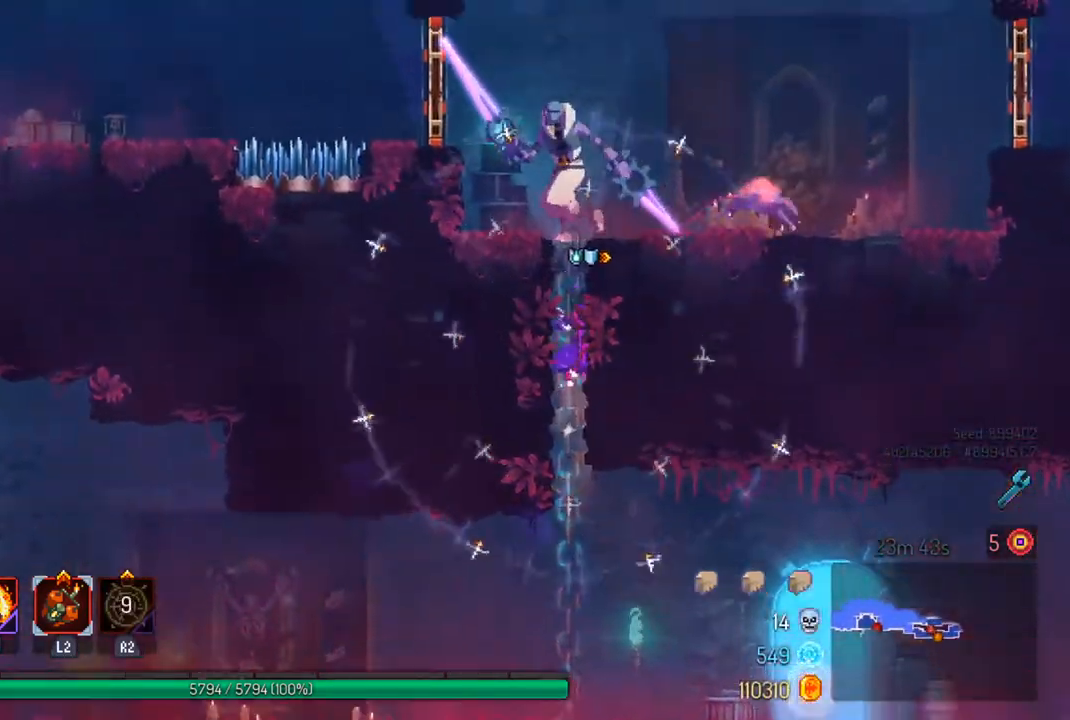
{"buttons": ["SQUARE"], "left_stick": "center", "right_stick": "center", "events": [[100, "CROSS", "up"], [333, "SQUARE", "down"], [400, "left_stick", "center"], [433, "SQUARE", "up"], [500, "SQUARE", "down"]]}
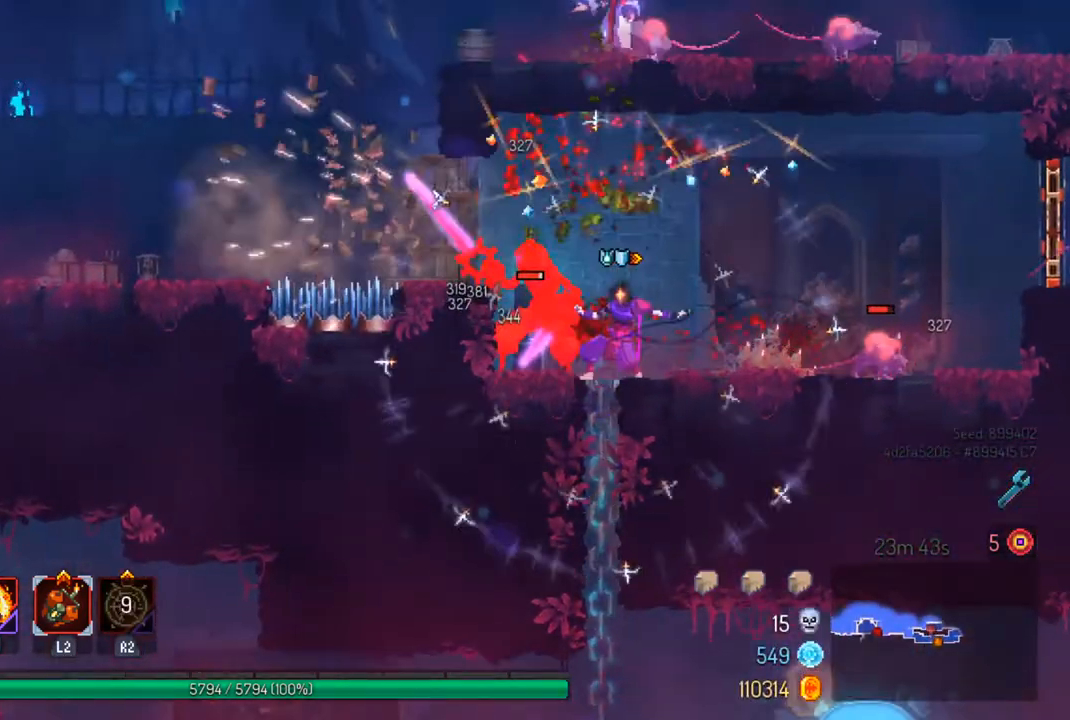
{"buttons": ["SQUARE"], "left_stick": "center", "right_stick": "center", "events": [[100, "SQUARE", "up"], [167, "SQUARE", "down"], [267, "SQUARE", "up"], [333, "SQUARE", "down"], [433, "SQUARE", "up"], [500, "SQUARE", "down"]]}
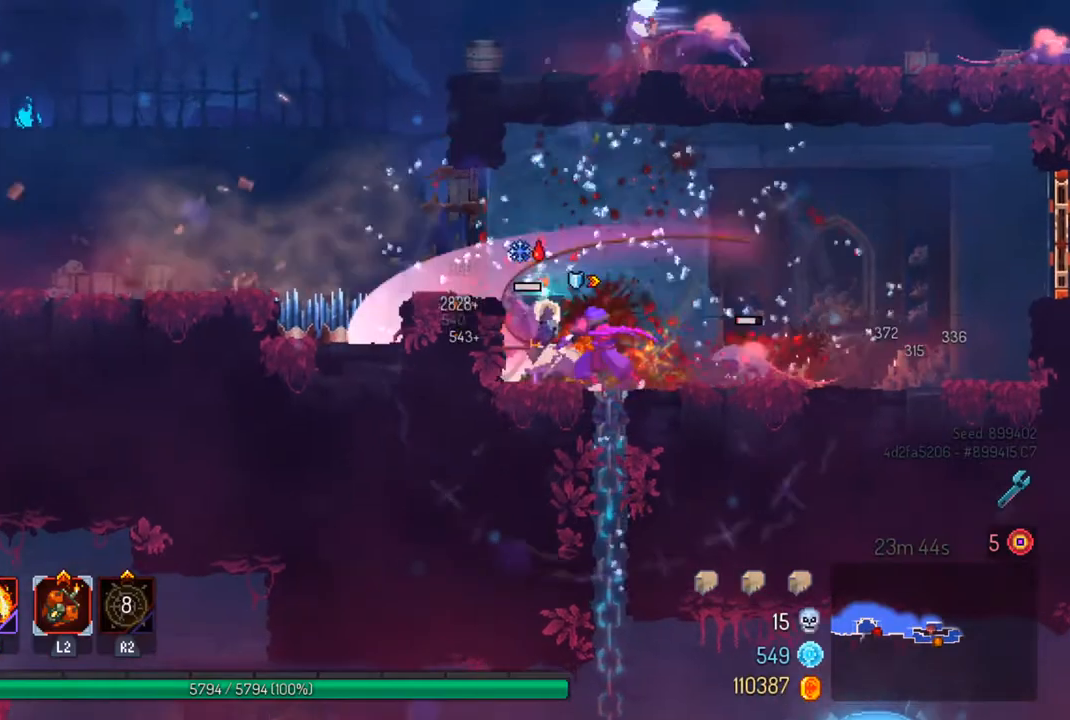
{"buttons": [], "left_stick": "right", "right_stick": "center", "events": [[100, "SQUARE", "up"], [133, "left_stick", "right"], [267, "CIRCLE", "down"], [433, "CIRCLE", "up"]]}
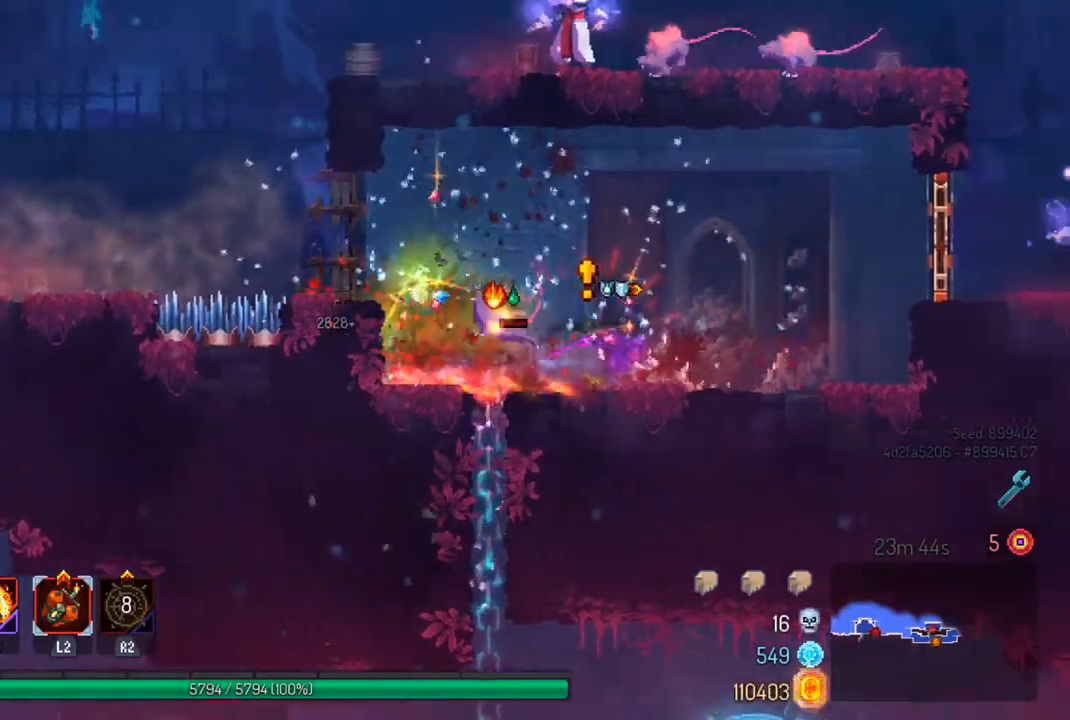
{"buttons": [], "left_stick": "right", "right_stick": "center", "events": [[233, "CROSS", "down"], [300, "CROSS", "up"], [400, "CROSS", "down"], [500, "CROSS", "up"]]}
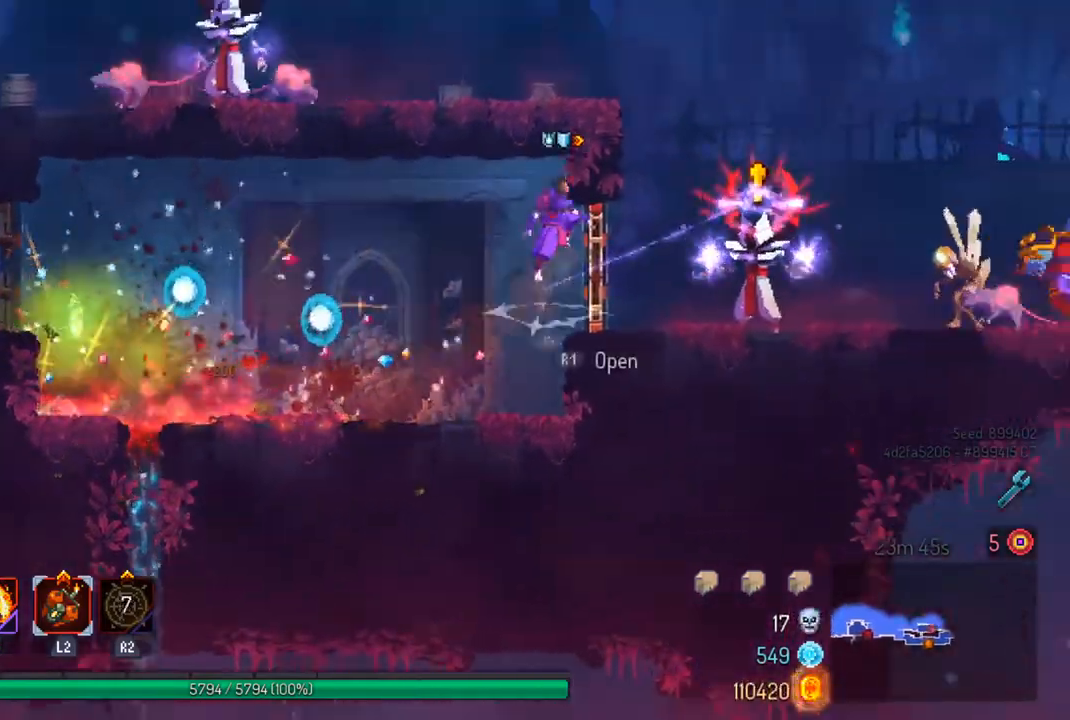
{"buttons": ["SQUARE"], "left_stick": "right", "right_stick": "center", "events": [[100, "CIRCLE", "down"], [200, "CIRCLE", "up"], [467, "SQUARE", "down"]]}
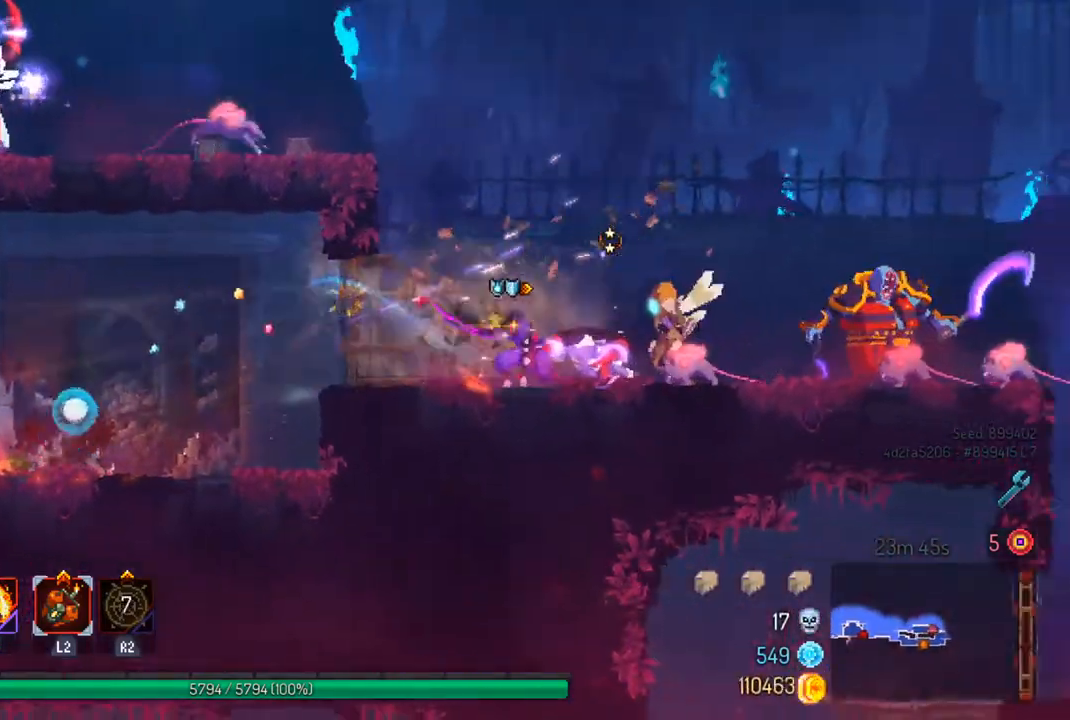
{"buttons": [], "left_stick": "center", "right_stick": "center", "events": [[67, "left_stick", "center"], [100, "SQUARE", "up"], [167, "SQUARE", "down"], [267, "SQUARE", "up"]]}
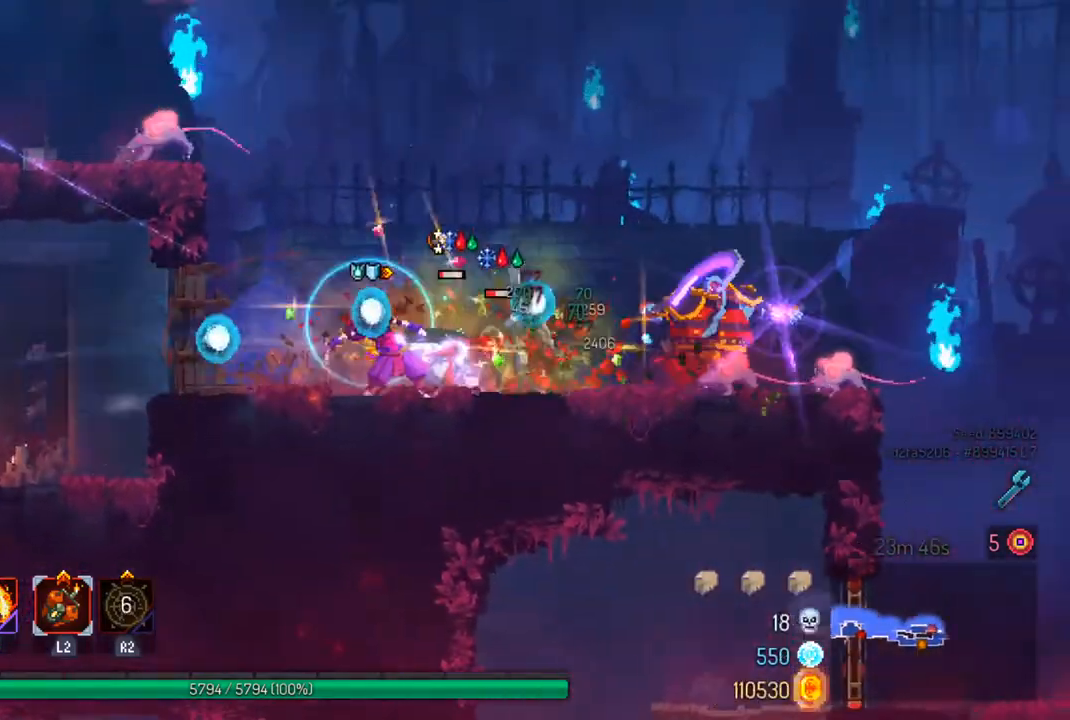
{"buttons": [], "left_stick": "left", "right_stick": "center", "events": [[100, "left_stick", "left"], [233, "CIRCLE", "down"], [333, "CIRCLE", "up"]]}
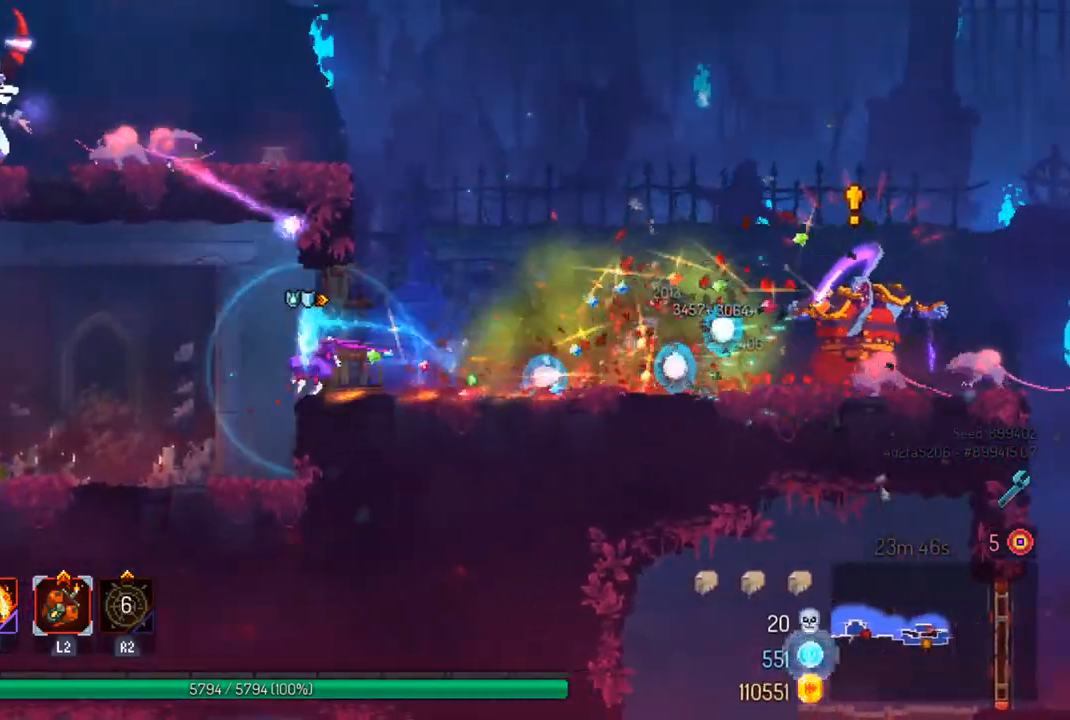
{"buttons": [], "left_stick": "left", "right_stick": "center", "events": []}